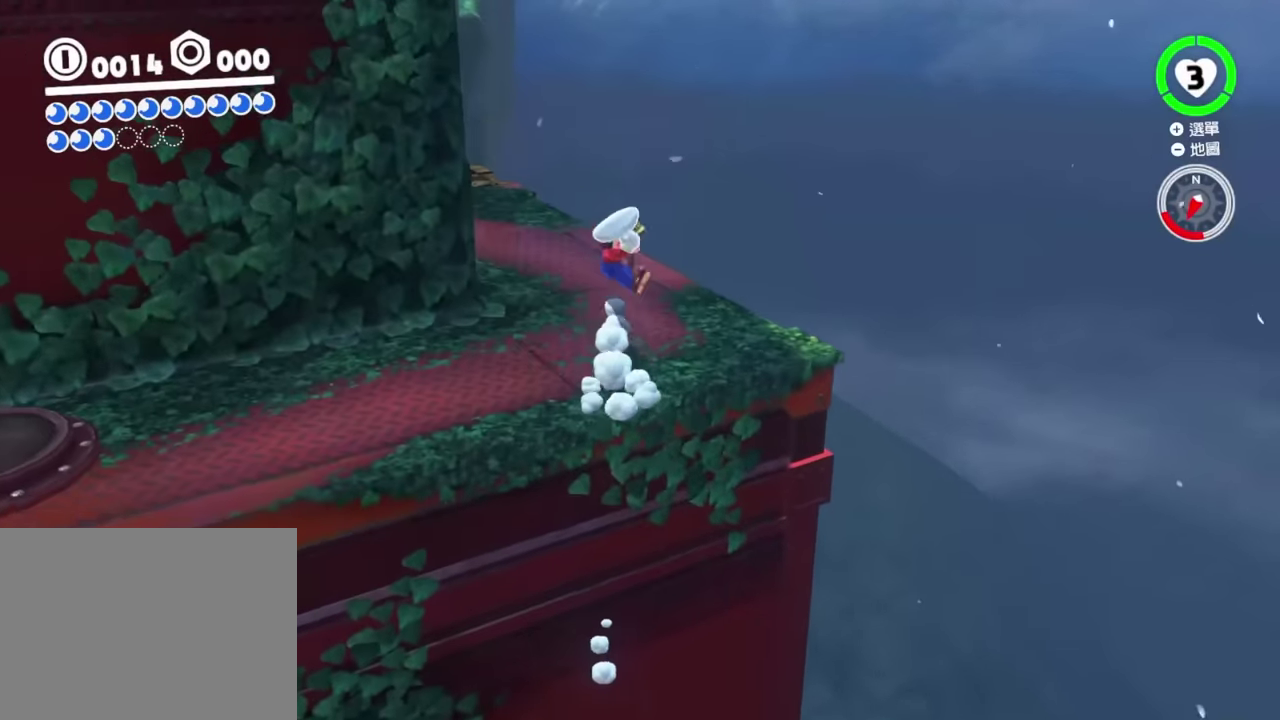
Gameplay with a controller (Nintendo layout); each line is a JSON object with the inputs held at the frame after it. "events" lists button and stick changes between this image and that frame as [ms after this image, input, new state], when the widget could be followed in between. This overlay highlights the sticks when they move; stick clicks (L3 R3) are not distinguishable. Not read: DPAD_DOWN DPAD_LEFT DPAD_RIGHT DPAD_UP L2 L3 R3 left_stick.
{"buttons": ["B"], "right_stick": "center"}
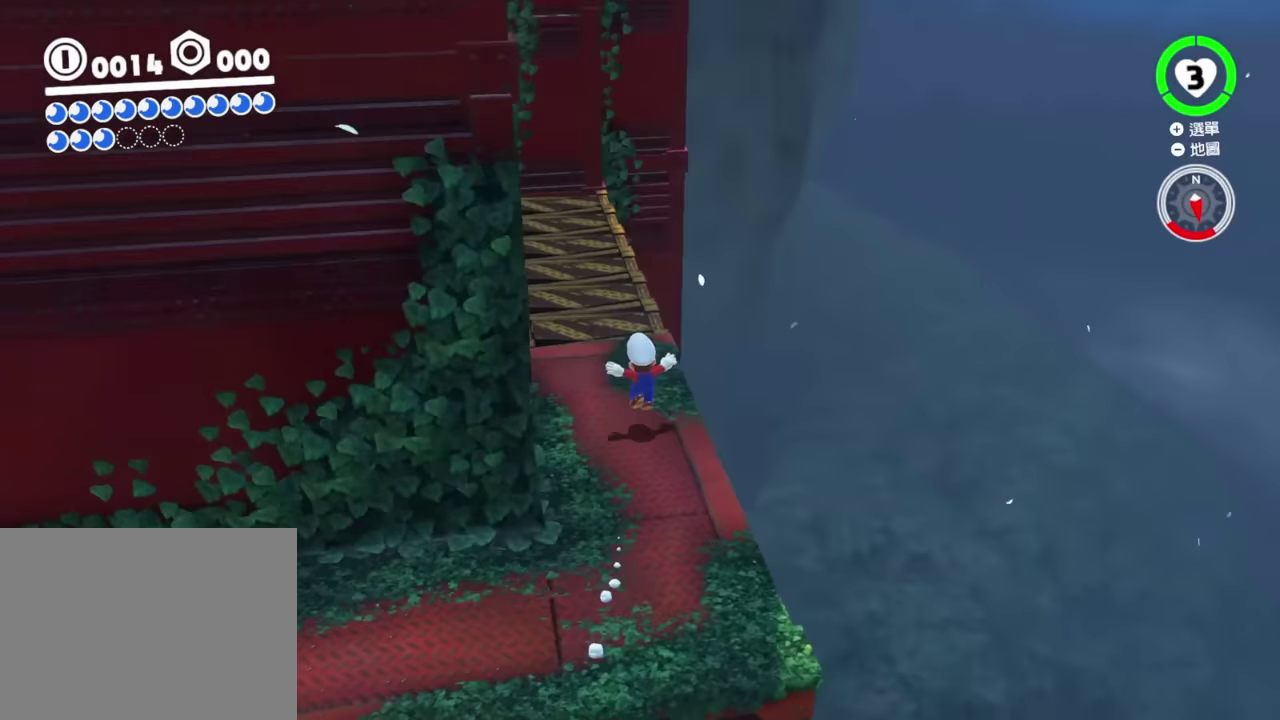
{"buttons": [], "right_stick": "center"}
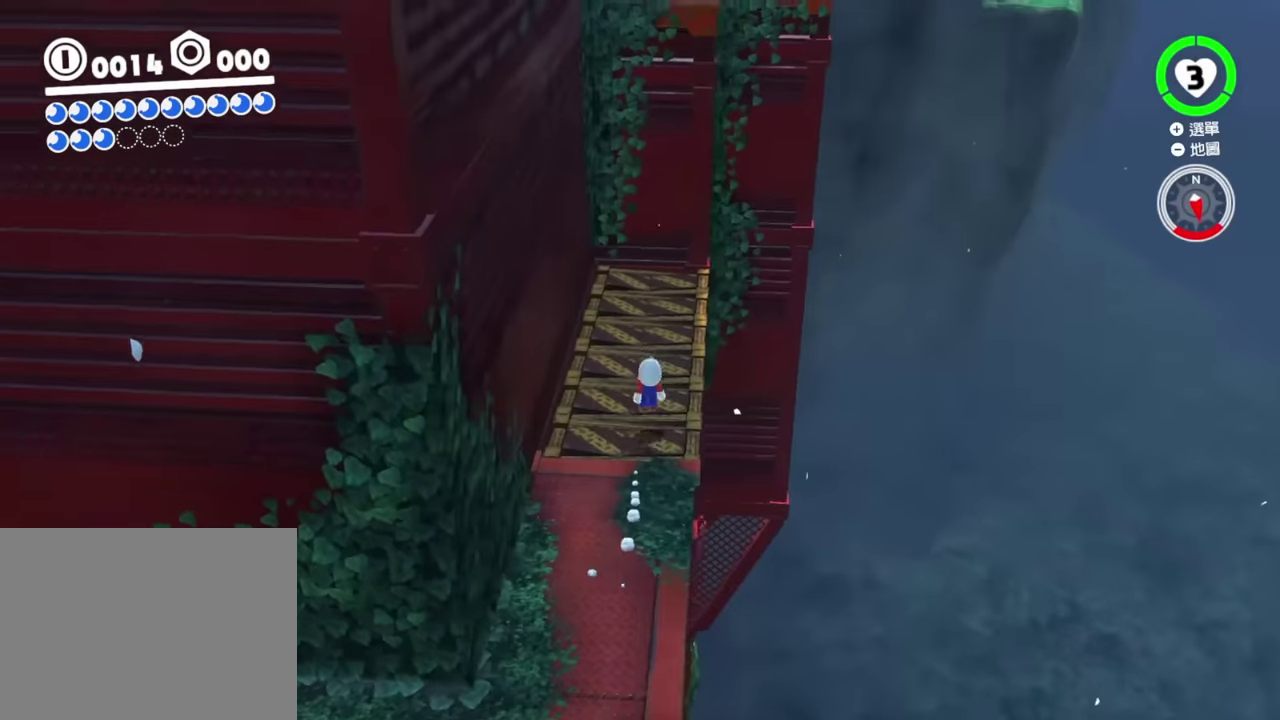
{"buttons": [], "right_stick": "center", "events": [[50, "B", "down"], [500, "B", "up"]]}
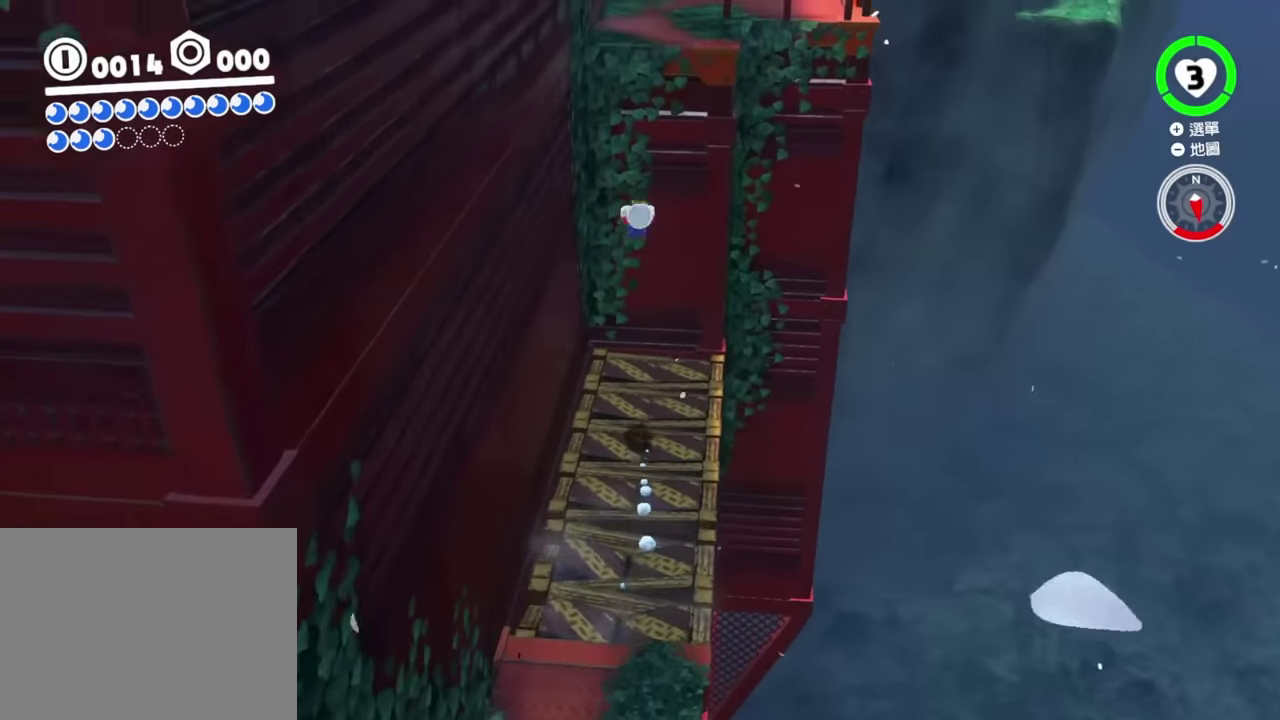
{"buttons": ["X", "Y"], "right_stick": "center", "events": [[50, "X", "down"], [267, "Y", "down"], [317, "Y", "up"], [434, "Y", "down"]]}
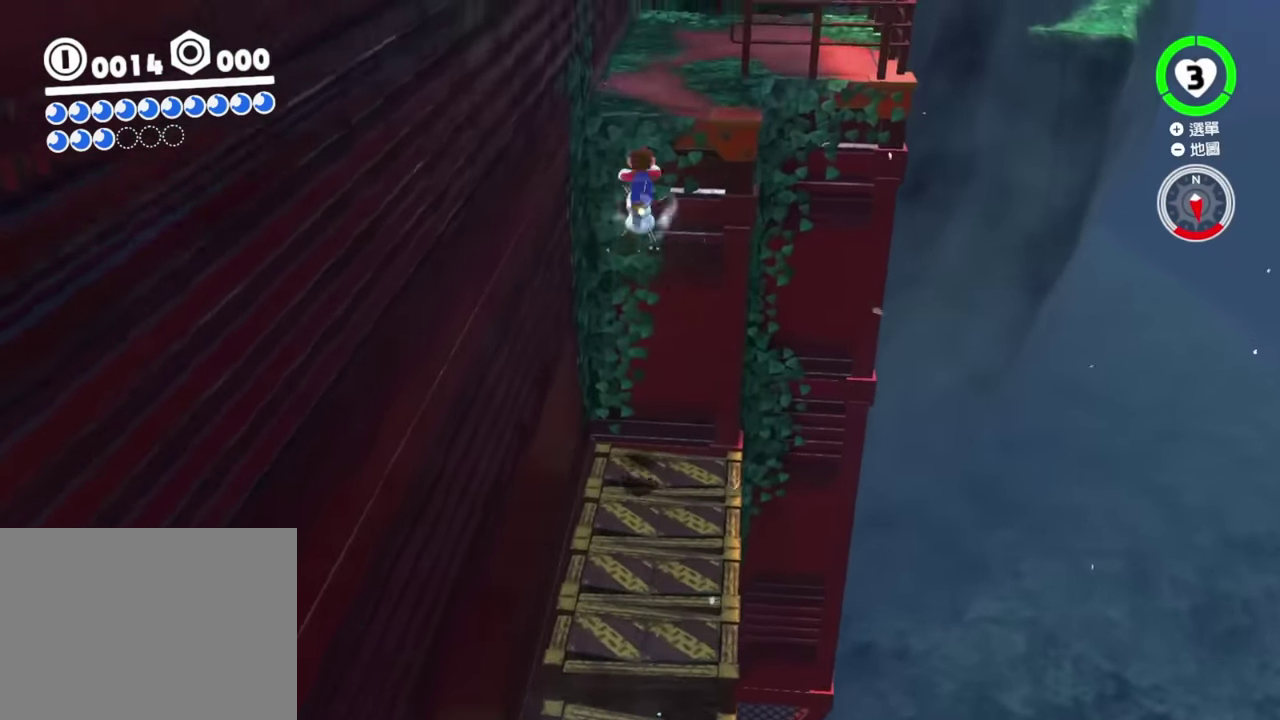
{"buttons": ["B"], "right_stick": "center", "events": [[17, "Y", "up"], [50, "X", "up"], [317, "B", "down"]]}
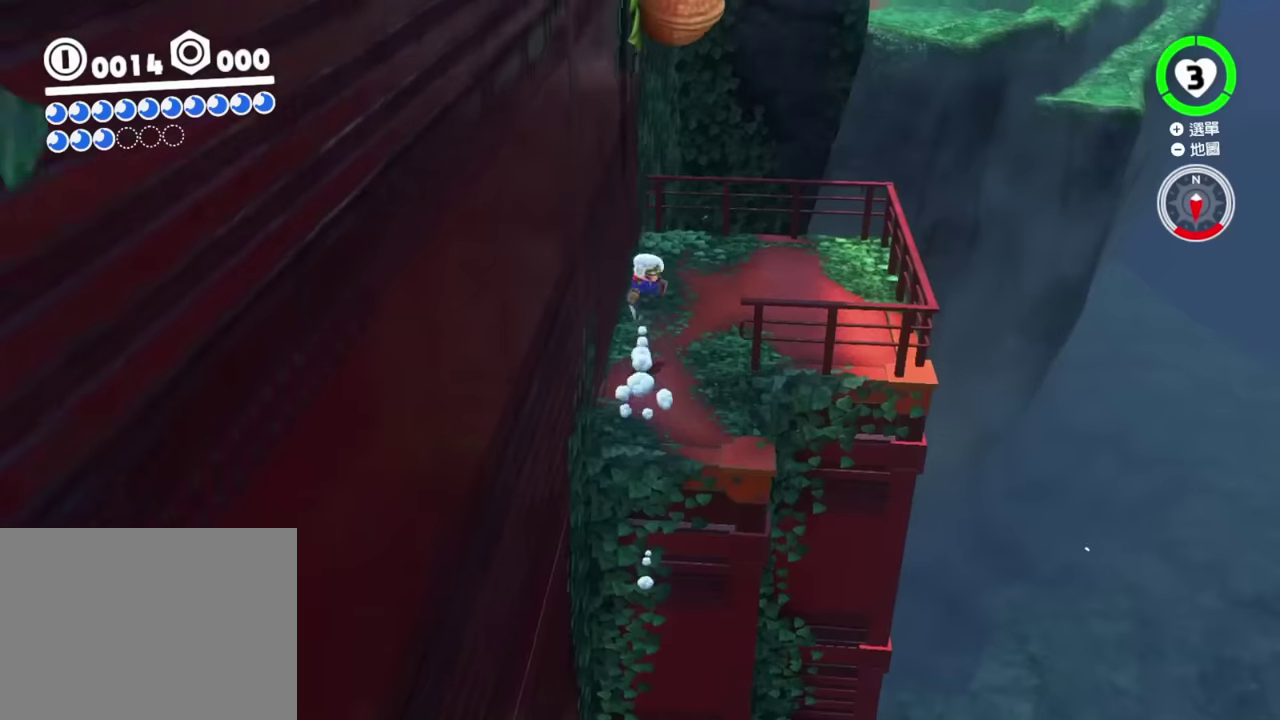
{"buttons": [], "right_stick": "center", "events": [[184, "B", "up"]]}
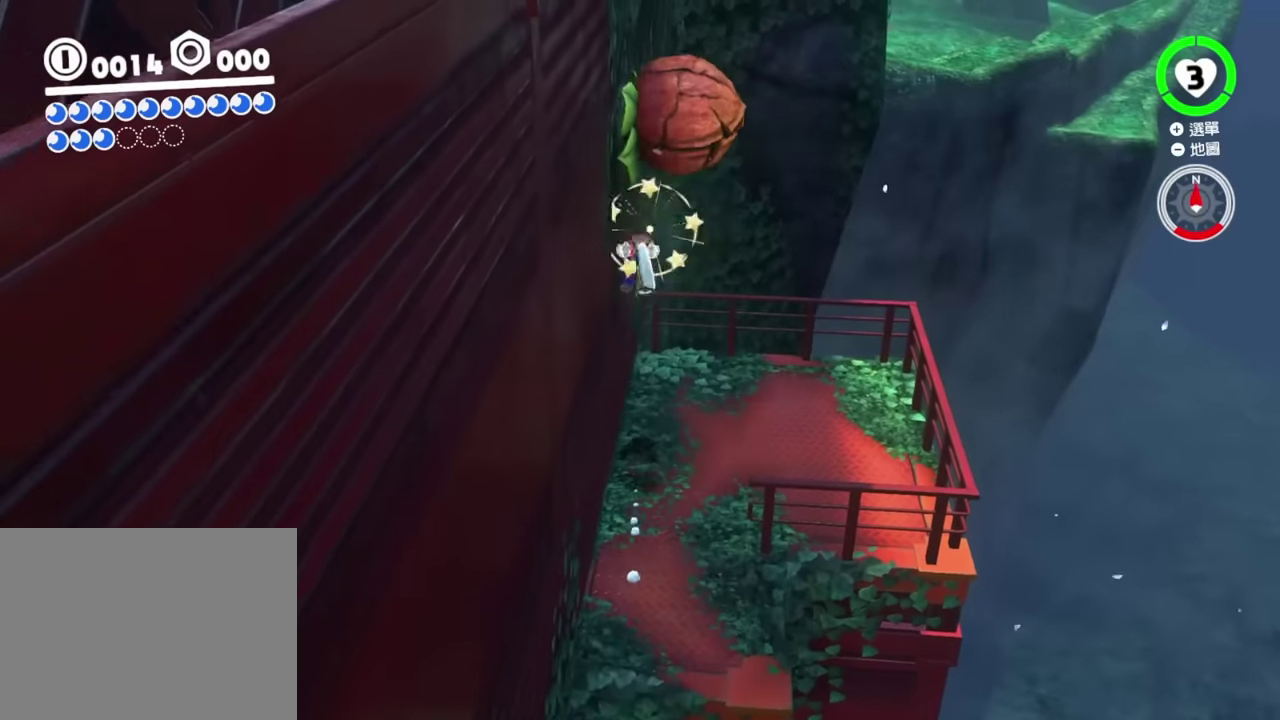
{"buttons": [], "right_stick": "center", "events": [[233, "Y", "down"], [400, "Y", "up"]]}
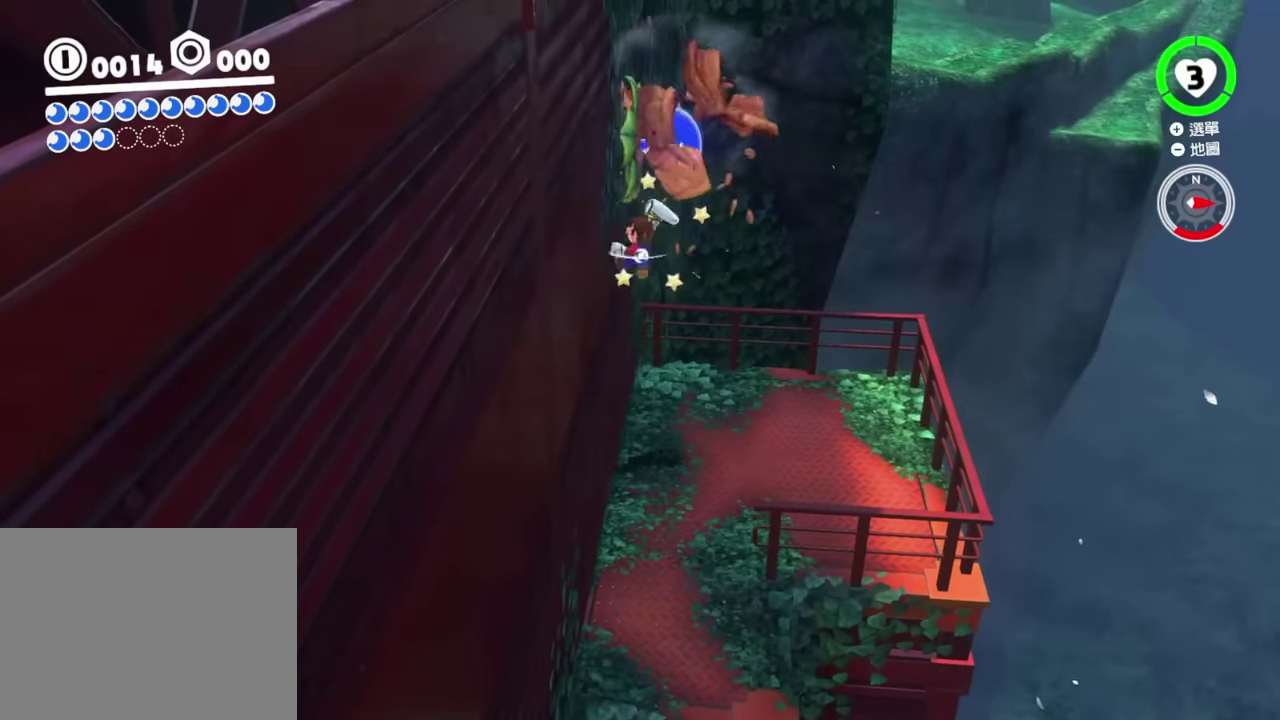
{"buttons": [], "right_stick": "center", "events": [[217, "B", "down"], [267, "B", "up"], [317, "B", "down"], [417, "B", "up"]]}
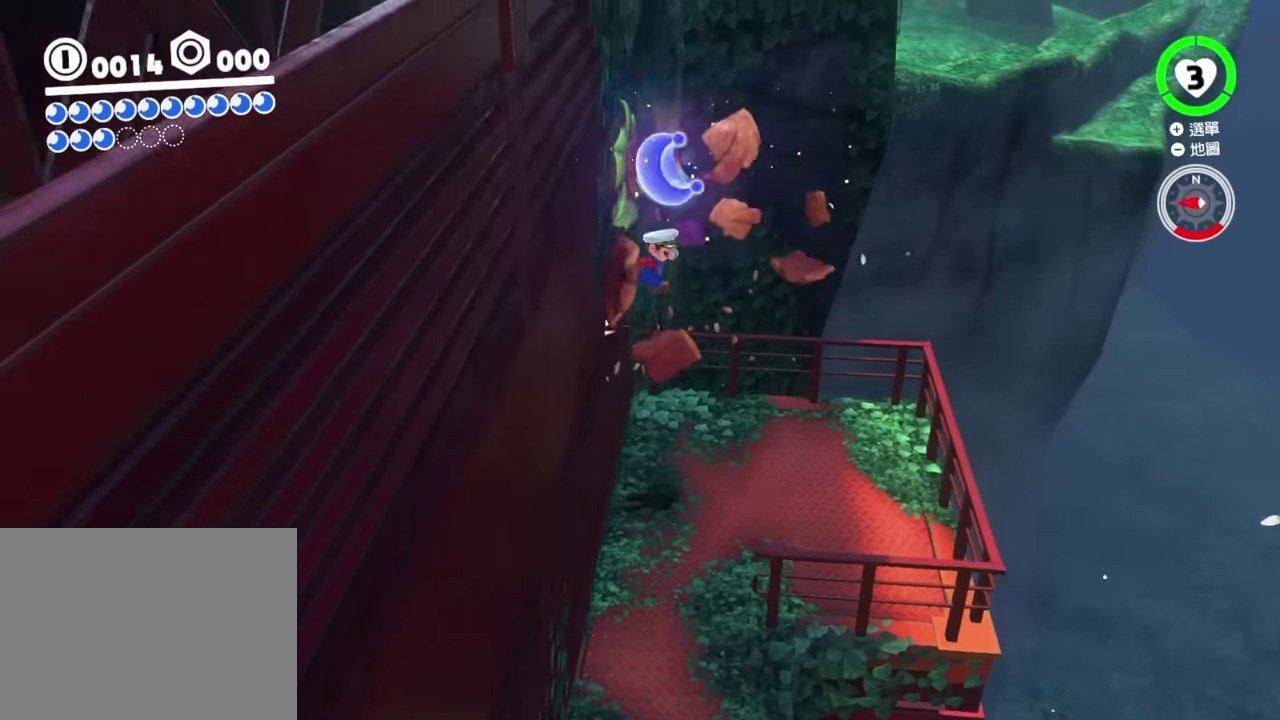
{"buttons": [], "right_stick": "center", "events": []}
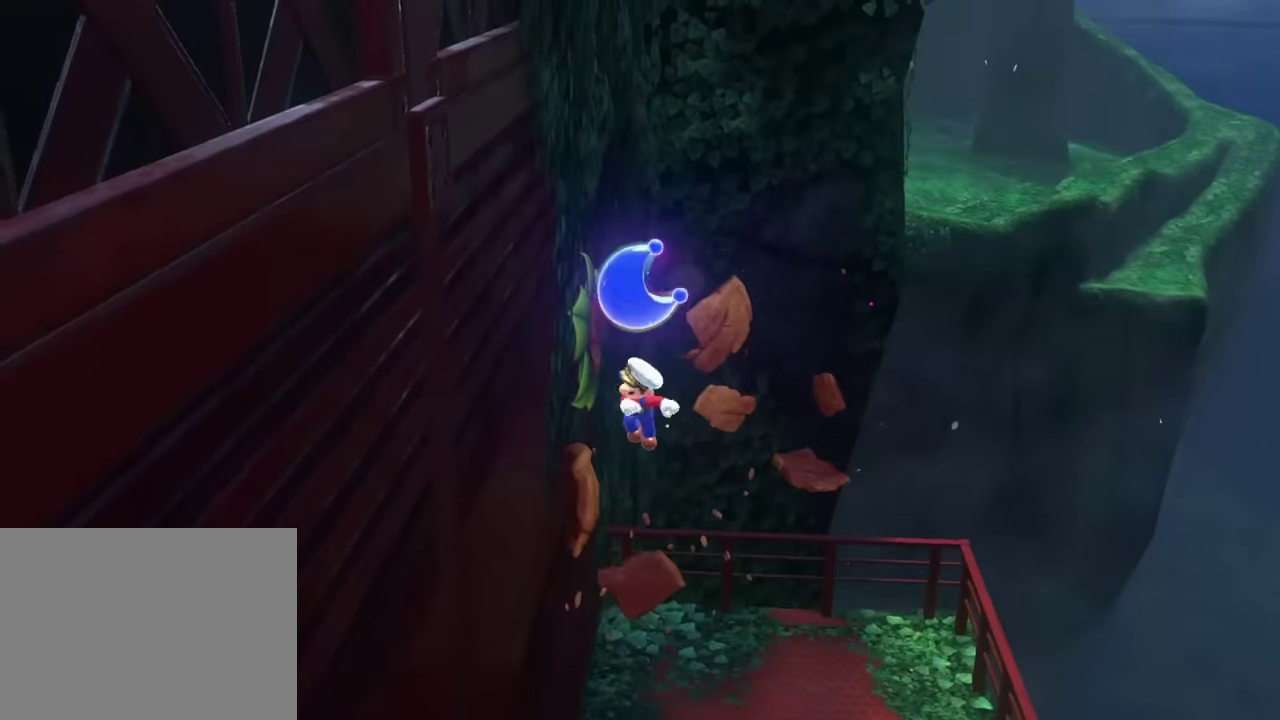
{"buttons": [], "right_stick": "center", "events": []}
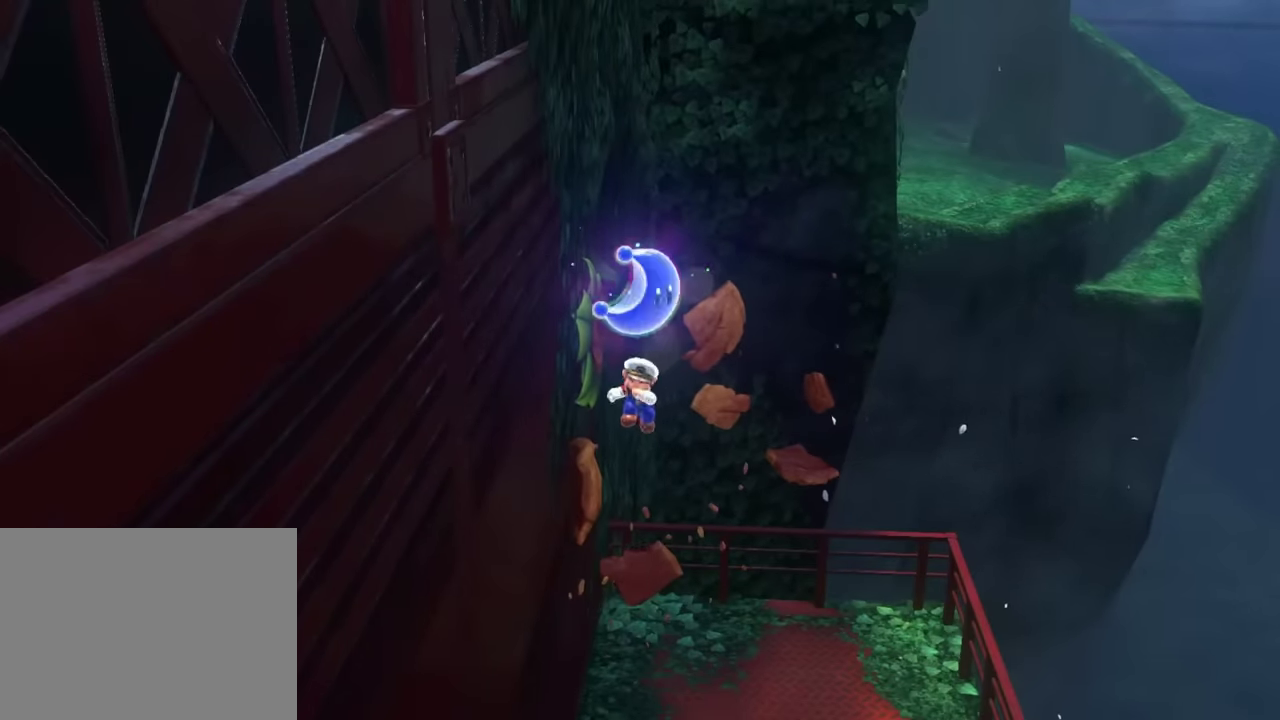
{"buttons": [], "right_stick": "center", "events": []}
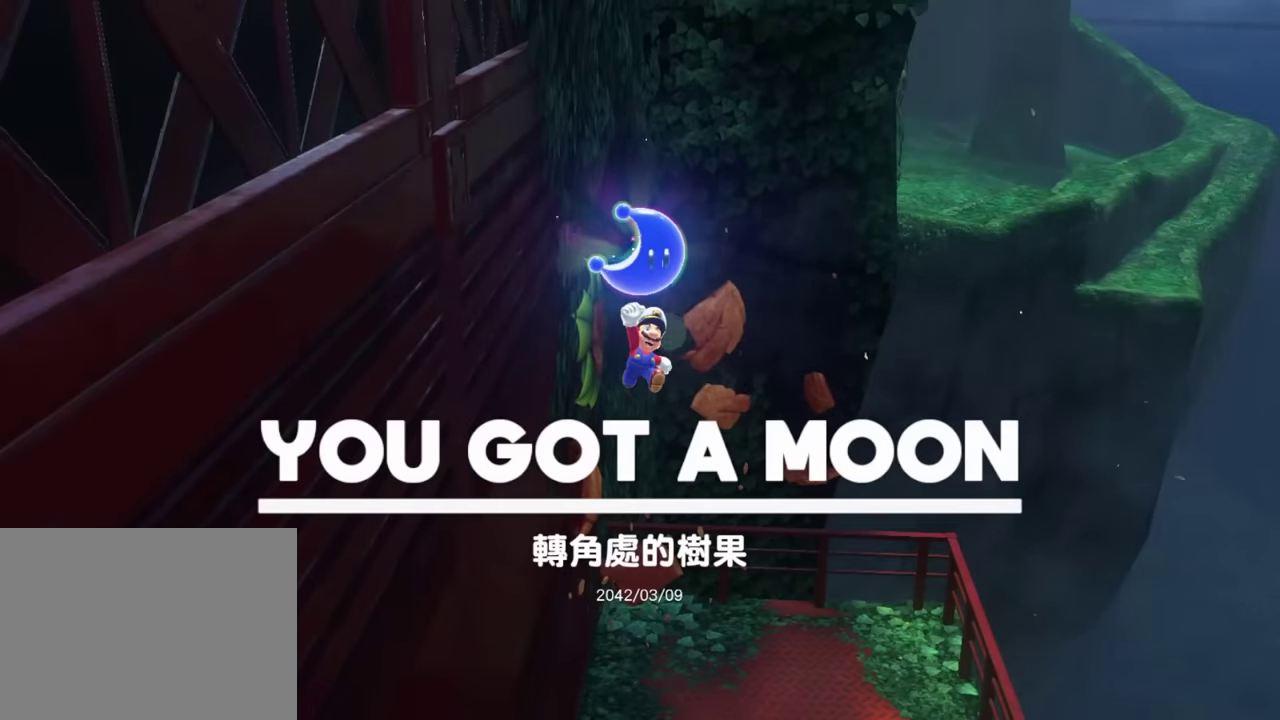
{"buttons": [], "right_stick": "center", "events": []}
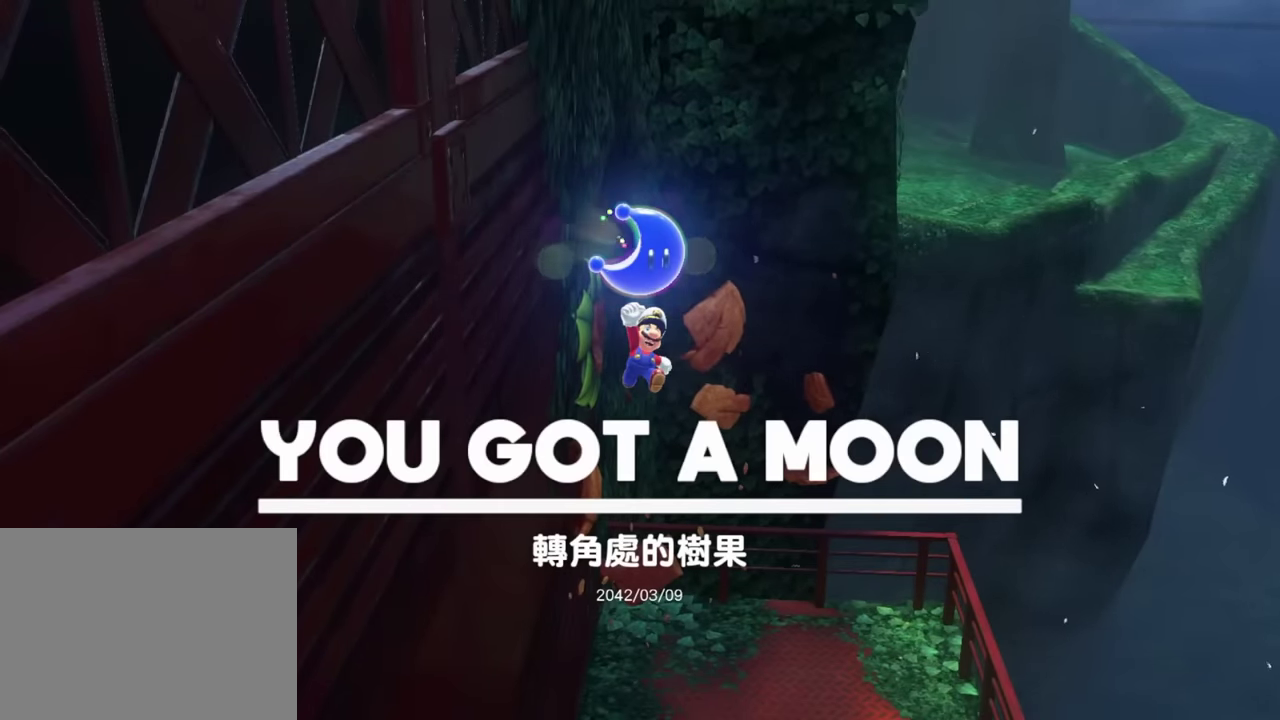
{"buttons": [], "right_stick": "center", "events": []}
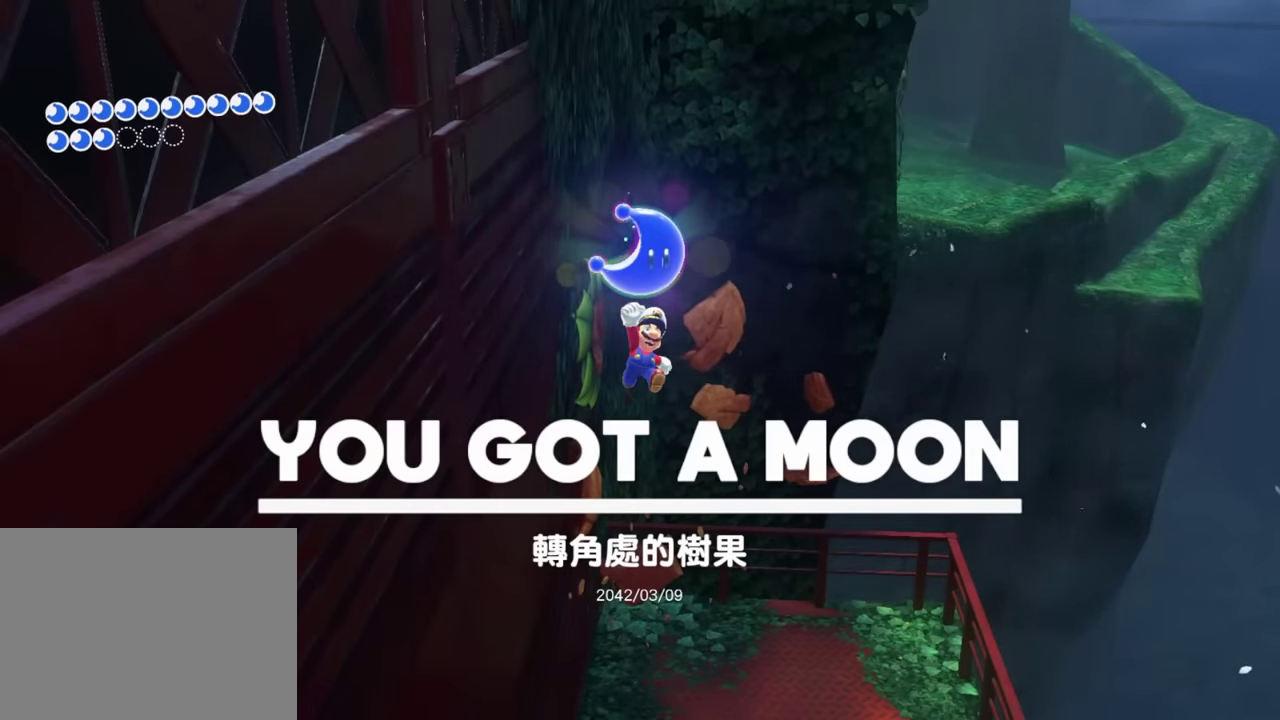
{"buttons": [], "right_stick": "center", "events": []}
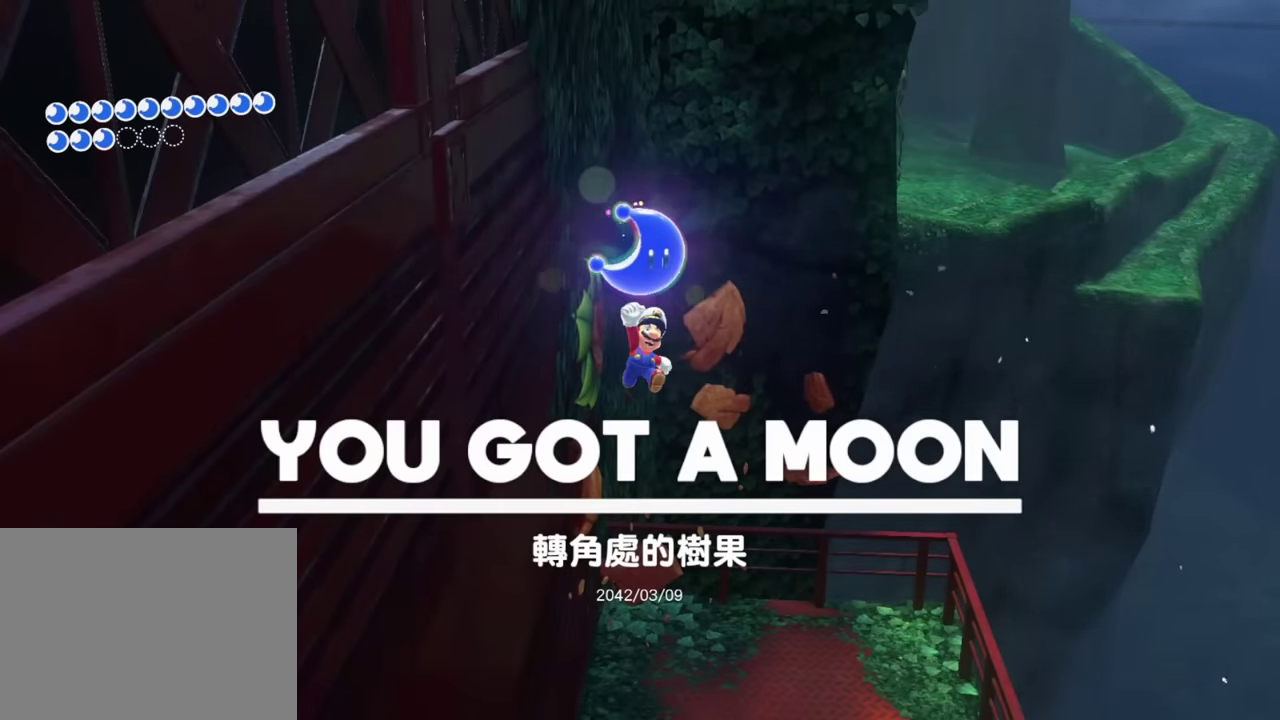
{"buttons": ["L1"], "right_stick": "center", "events": [[500, "L1", "down"]]}
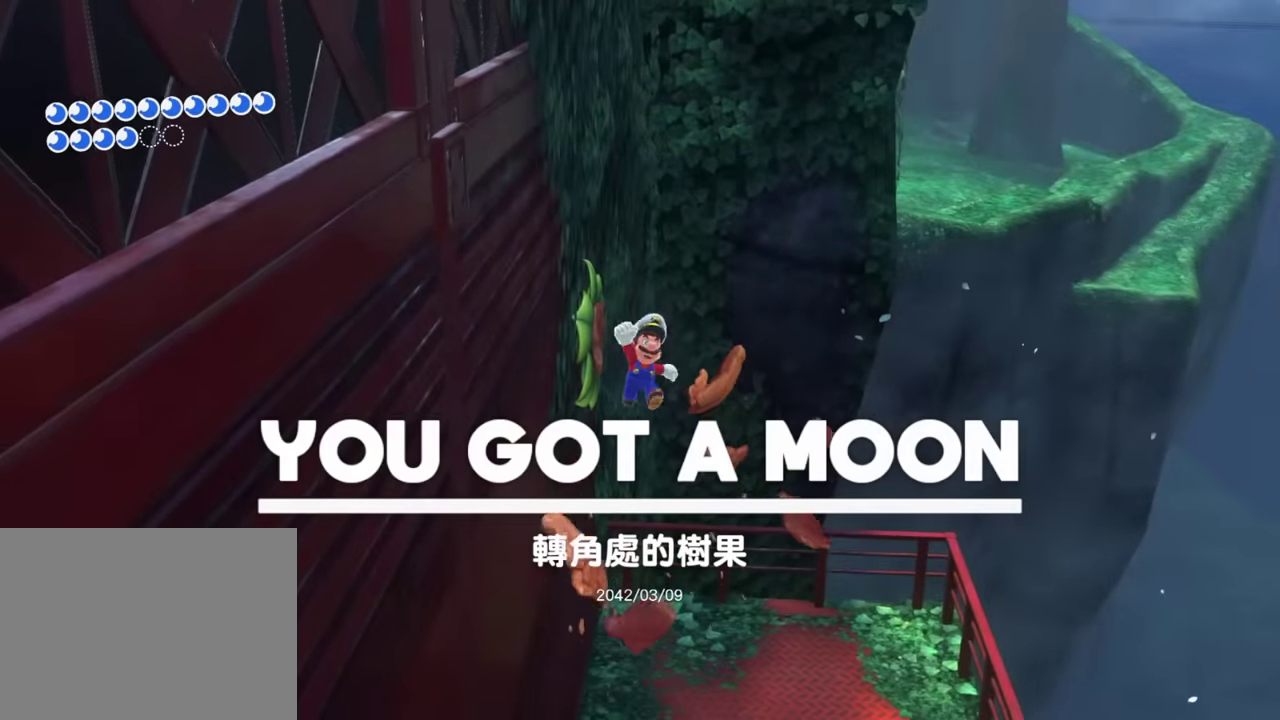
{"buttons": [], "right_stick": "center", "events": [[17, "Y", "down"], [83, "Y", "up"], [117, "L1", "up"]]}
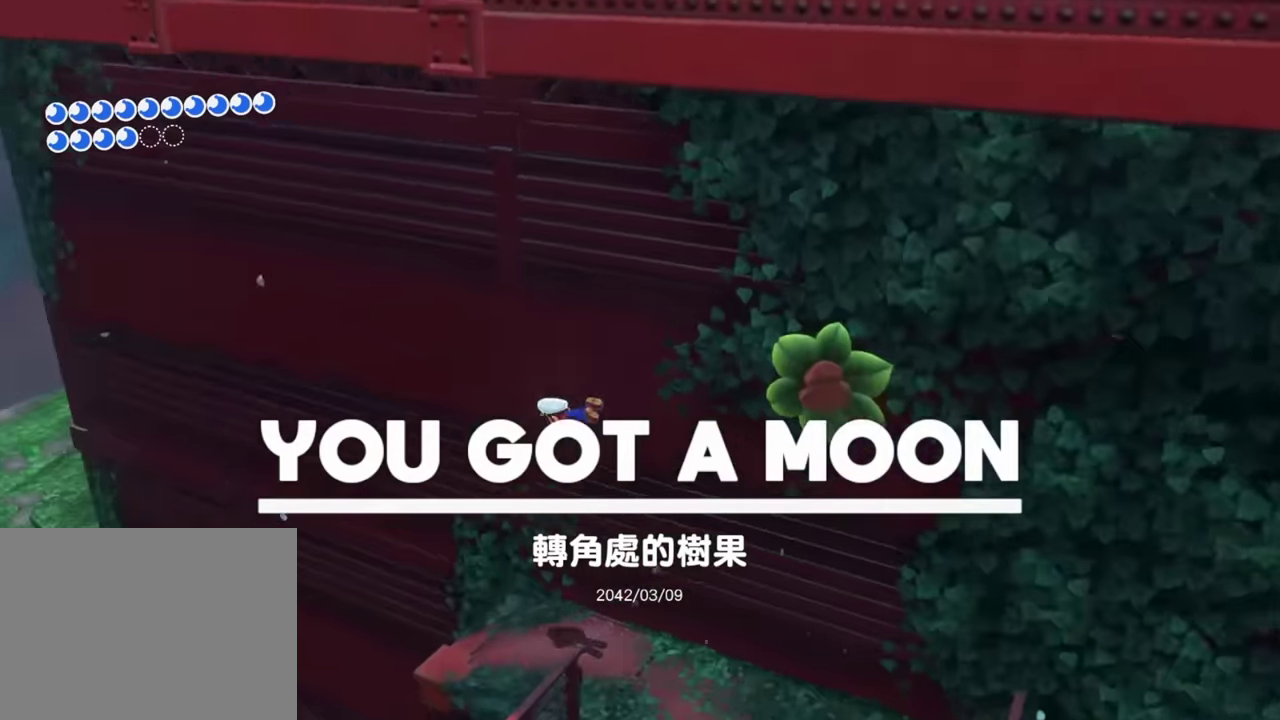
{"buttons": [], "right_stick": "center", "events": []}